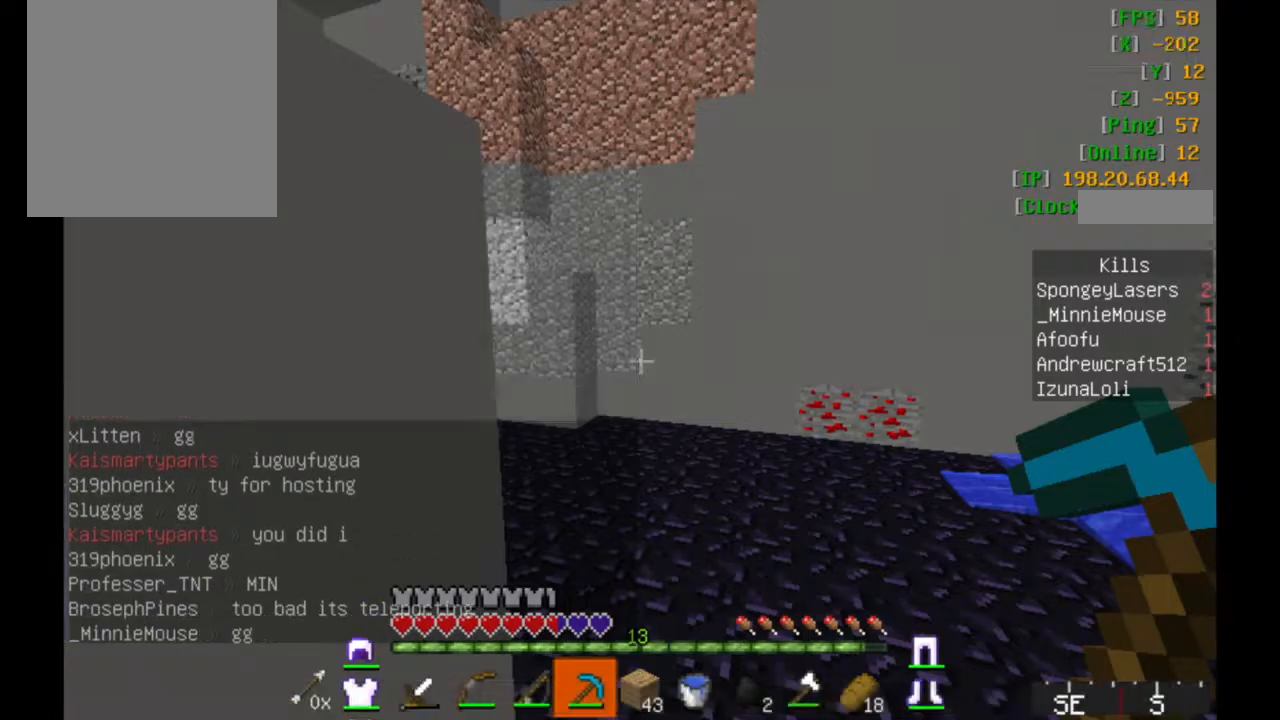
Gameplay with keyboard and mouse; each line is a JSON object with the keys and mouse buttons held at the frame after it. "events" lists presses ("down") and releases ("up") of "a", "d", "s", "w", "mouse_left" and "mouse_right" between this image and that frame as [ms after this image, input, new state], when the widget could be followed in between. "mouse_left", "mouse_right" = the "left", "right" buttons of the "mouse" list. No other keys are recorded. Fast repeated clicks can show as one long hold. Mouse movement is not recorded.
{"keys": [], "mouse": [], "events": []}
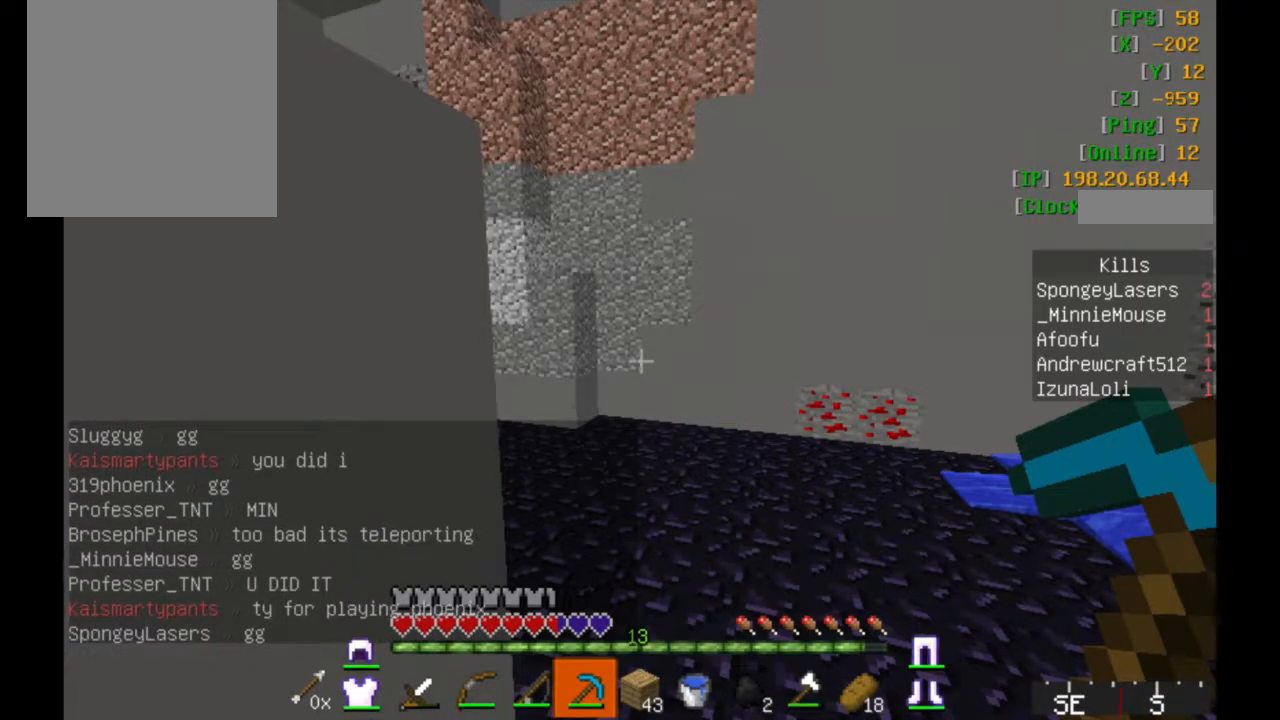
{"keys": [], "mouse": [], "events": [[317, "a", "down"], [500, "a", "up"]]}
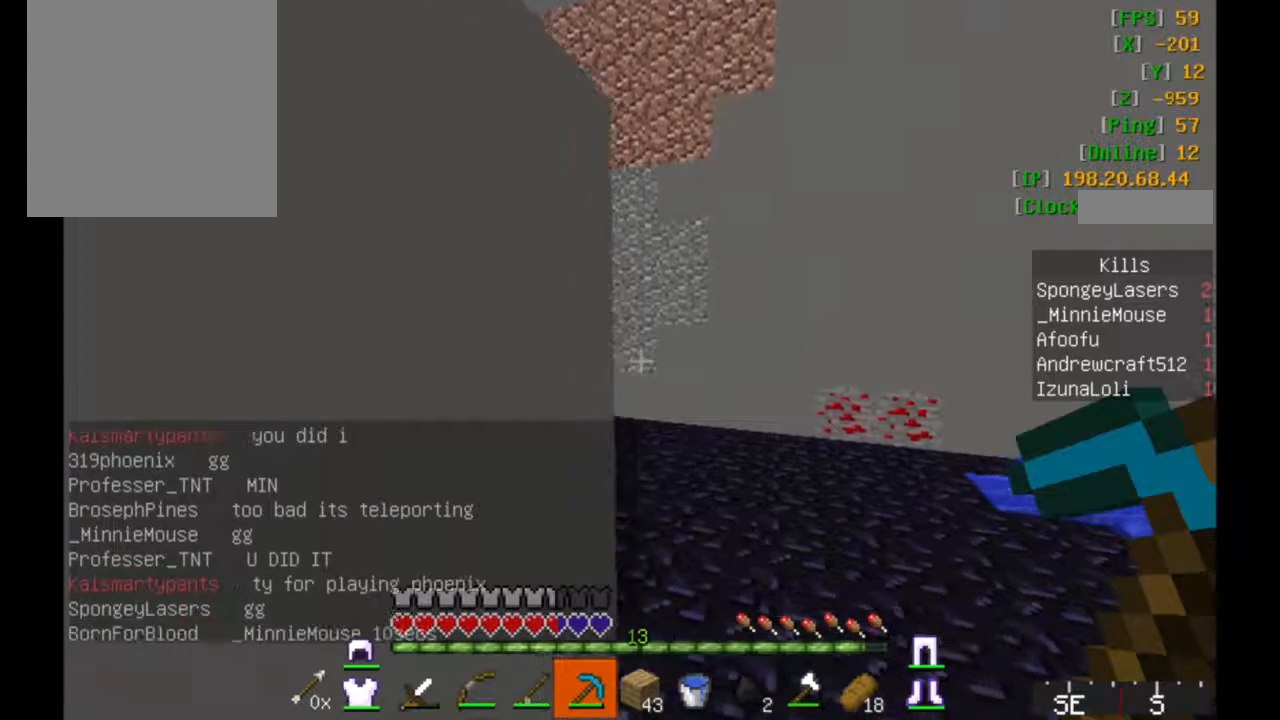
{"keys": [], "mouse": [], "events": []}
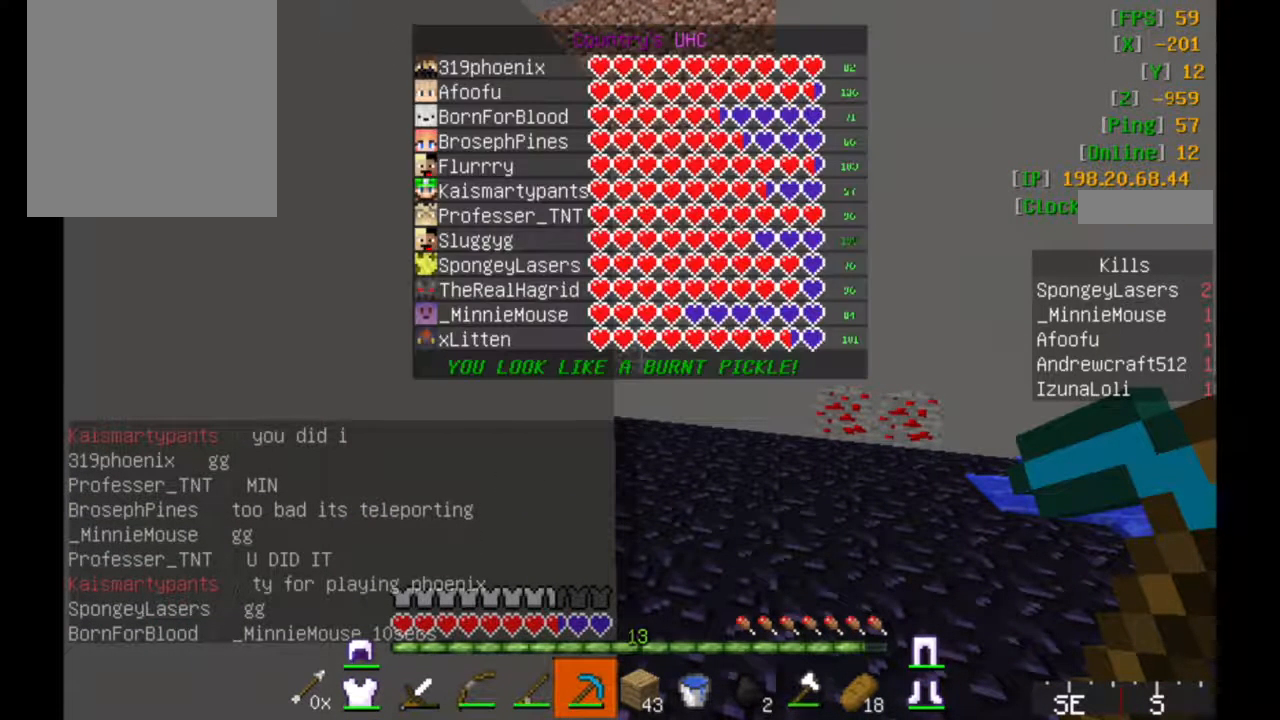
{"keys": [], "mouse": [], "events": []}
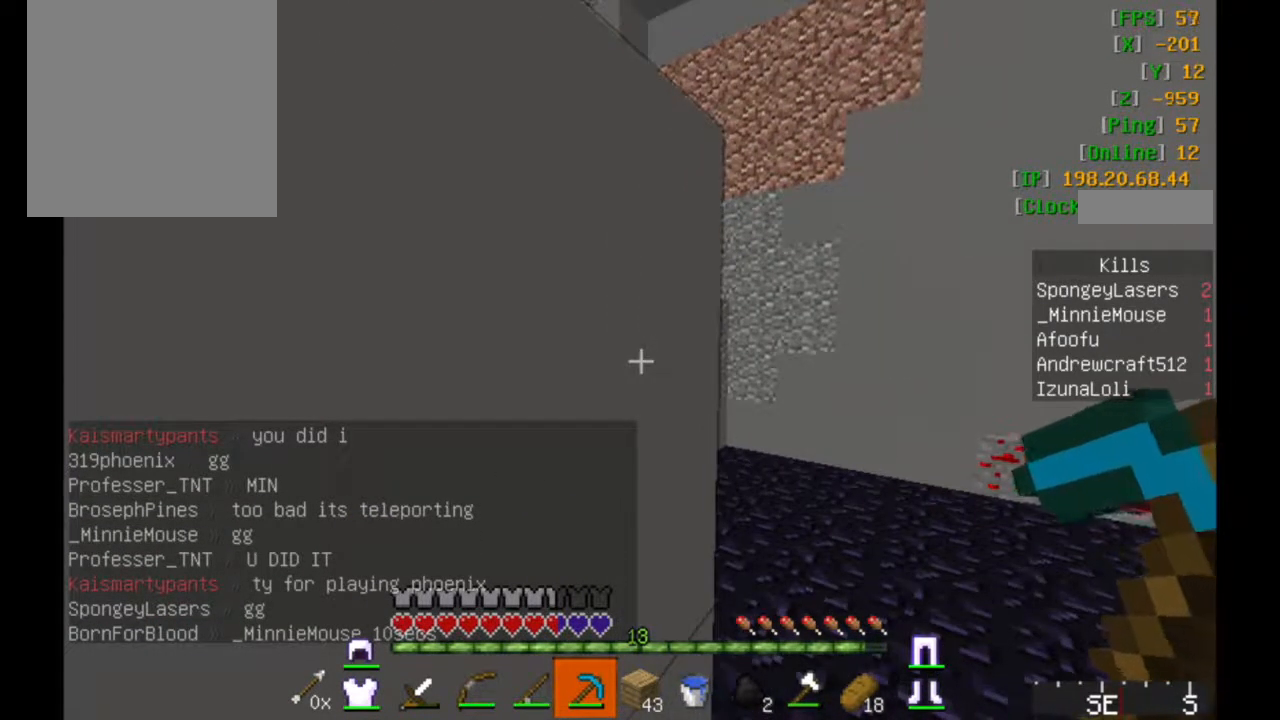
{"keys": [], "mouse": [], "events": []}
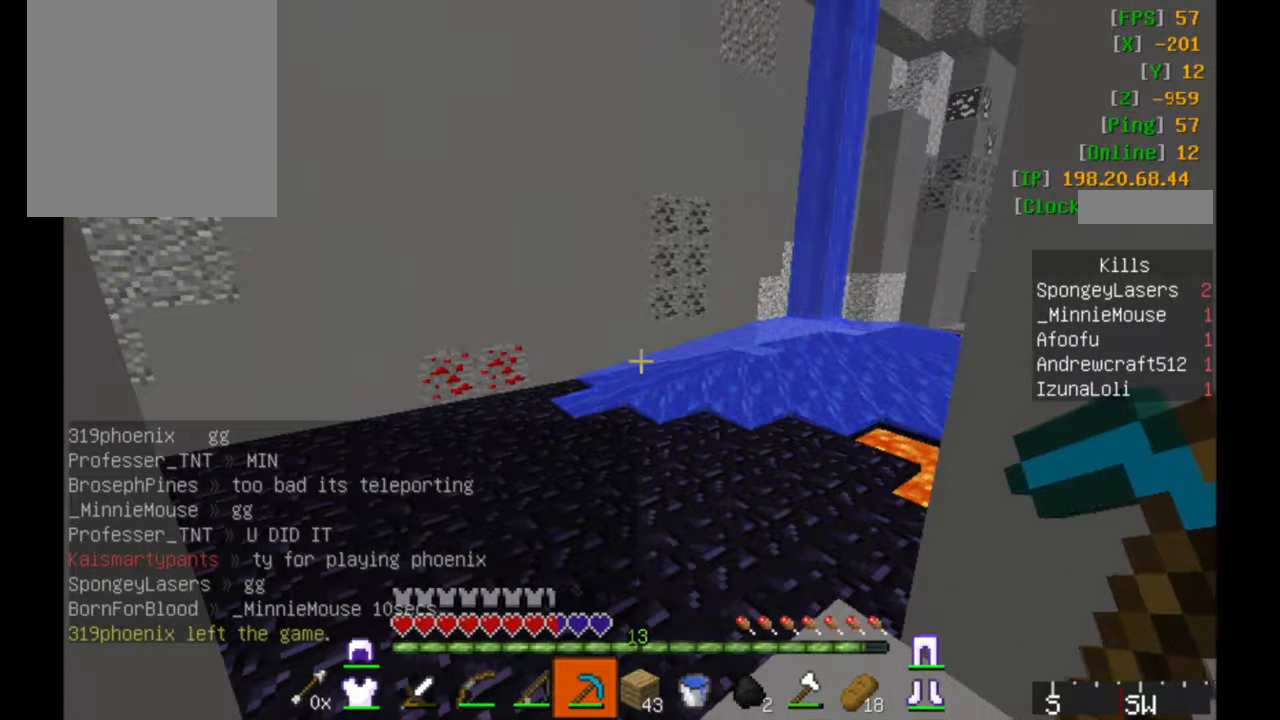
{"keys": [], "mouse": [], "events": []}